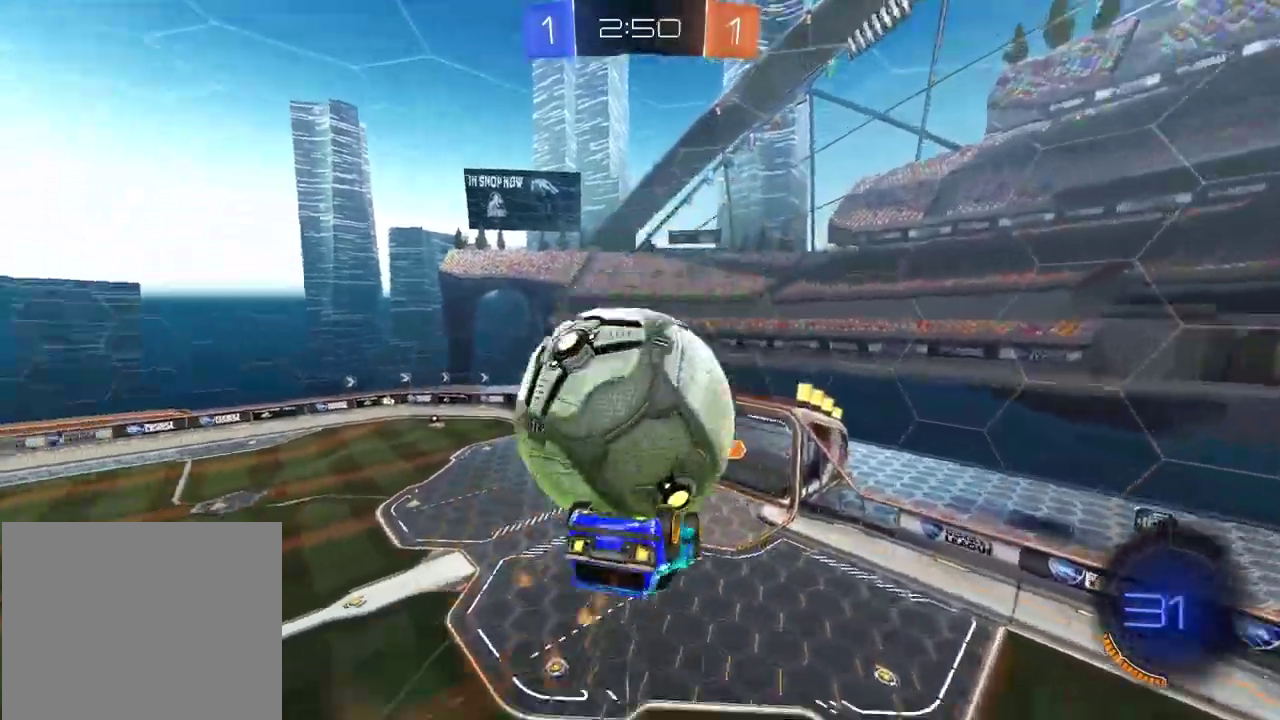
Gameplay with a controller (PlayStation layout); each line is a JSON object with the inputs held at the frame after it. "events" lists button and stick changes between this image and that frame as [ms after this image, input, new state], when the widget could be followed in between. This document gives stick clicks only as held states, not as events.
{"buttons": ["CIRCLE", "L2", "R2"], "left_stick": "right", "right_stick": "center", "events": [[100, "left_stick", "down-right"], [217, "left_stick", "down"], [333, "left_stick", "down-right"], [433, "left_stick", "right"]]}
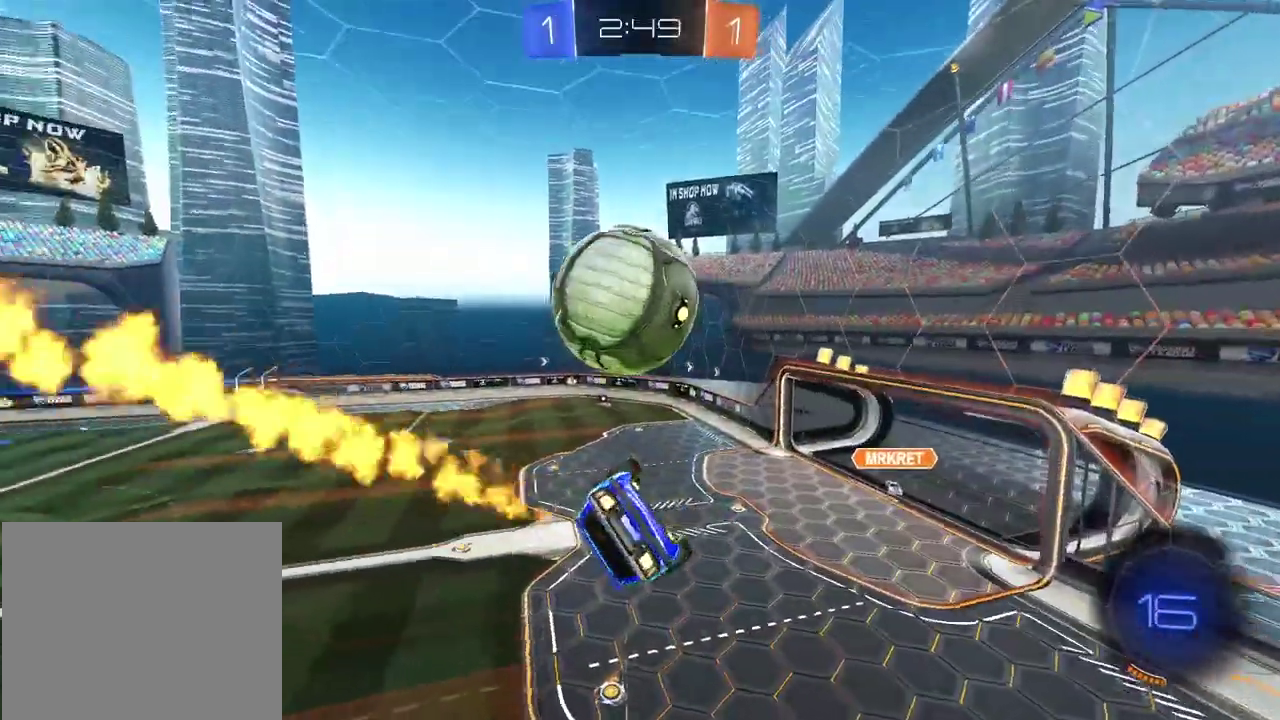
{"buttons": ["CROSS", "CIRCLE", "R2"], "left_stick": "up-right", "right_stick": "center", "events": [[83, "L2", "up"], [150, "left_stick", "up-left"], [183, "CROSS", "down"], [217, "left_stick", "center"], [300, "left_stick", "up-left"], [400, "left_stick", "up-right"]]}
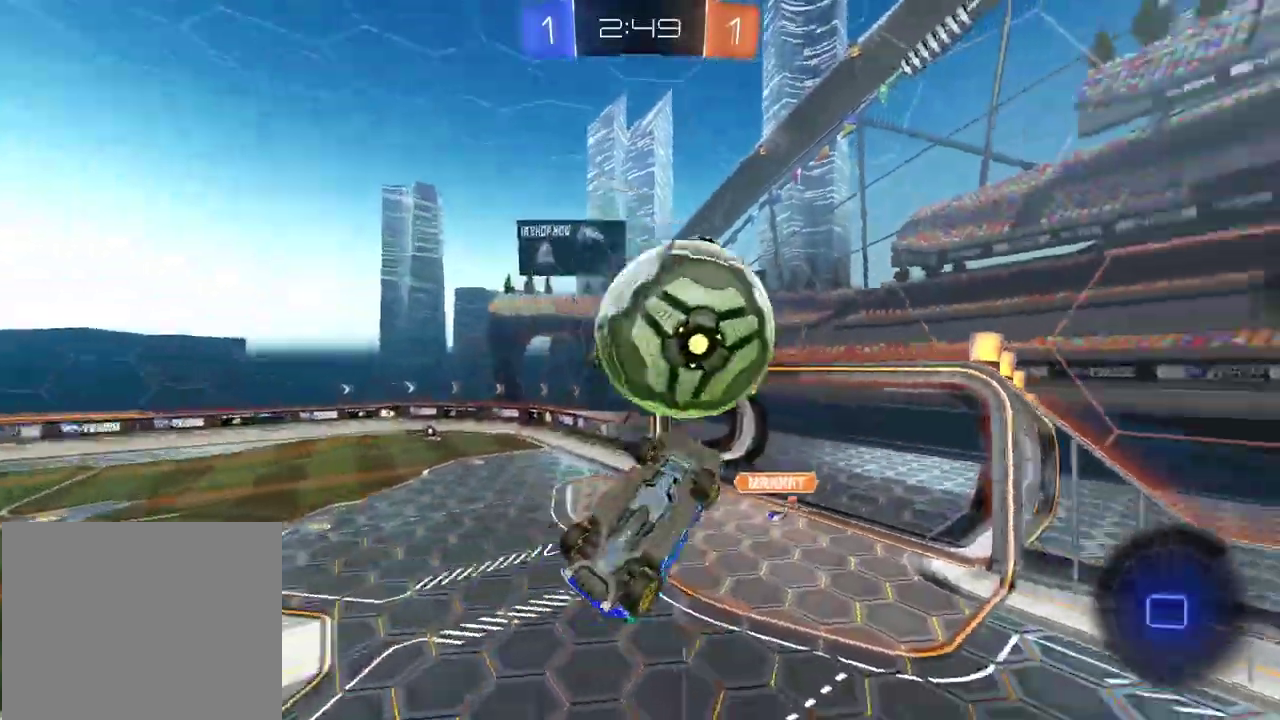
{"buttons": [], "left_stick": "center", "right_stick": "center", "events": [[67, "CROSS", "up"], [100, "CIRCLE", "up"], [150, "R2", "up"], [350, "left_stick", "center"]]}
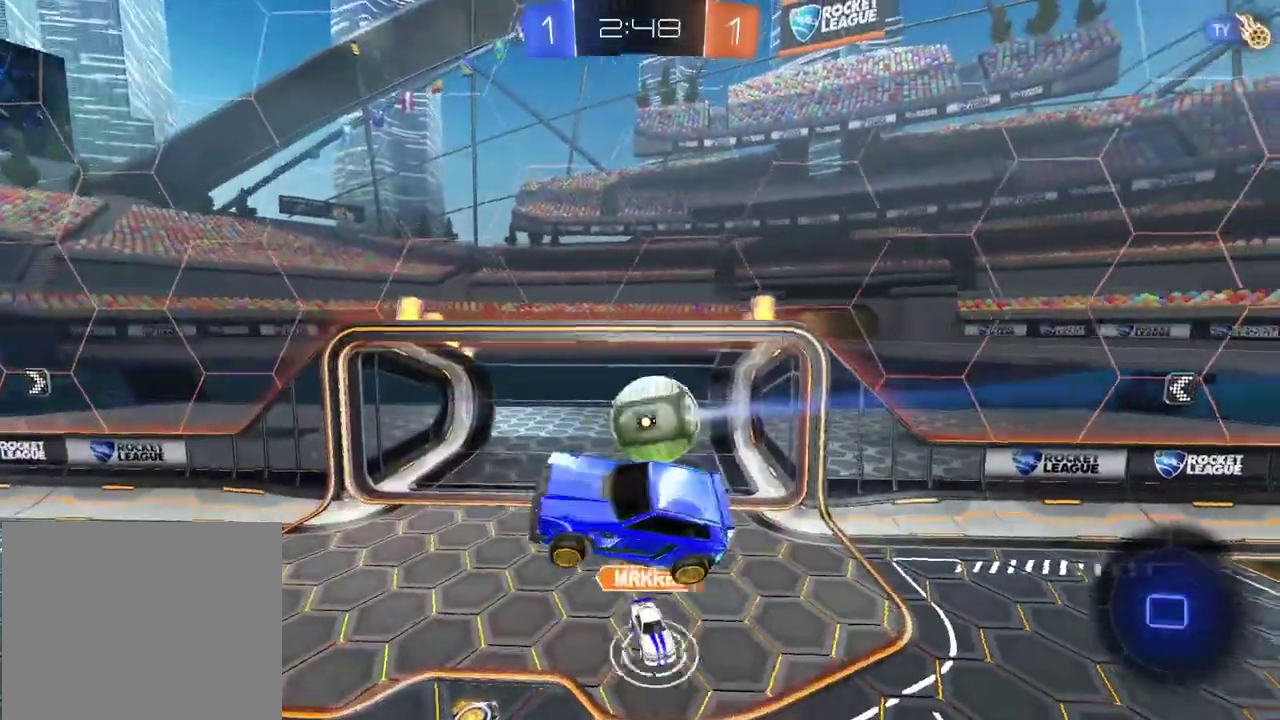
{"buttons": [], "left_stick": "center", "right_stick": "center", "events": [[167, "left_stick", "down-left"], [283, "left_stick", "center"], [317, "L2", "down"], [417, "L2", "up"]]}
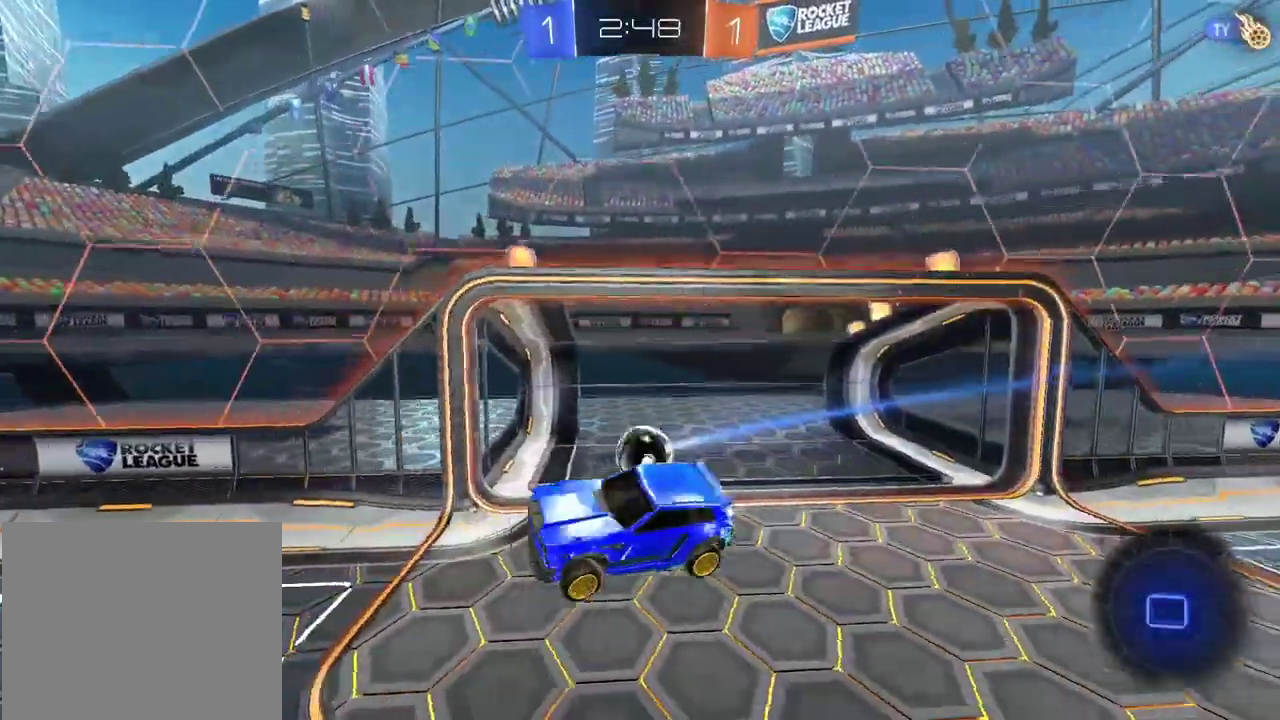
{"buttons": [], "left_stick": "center", "right_stick": "center", "events": []}
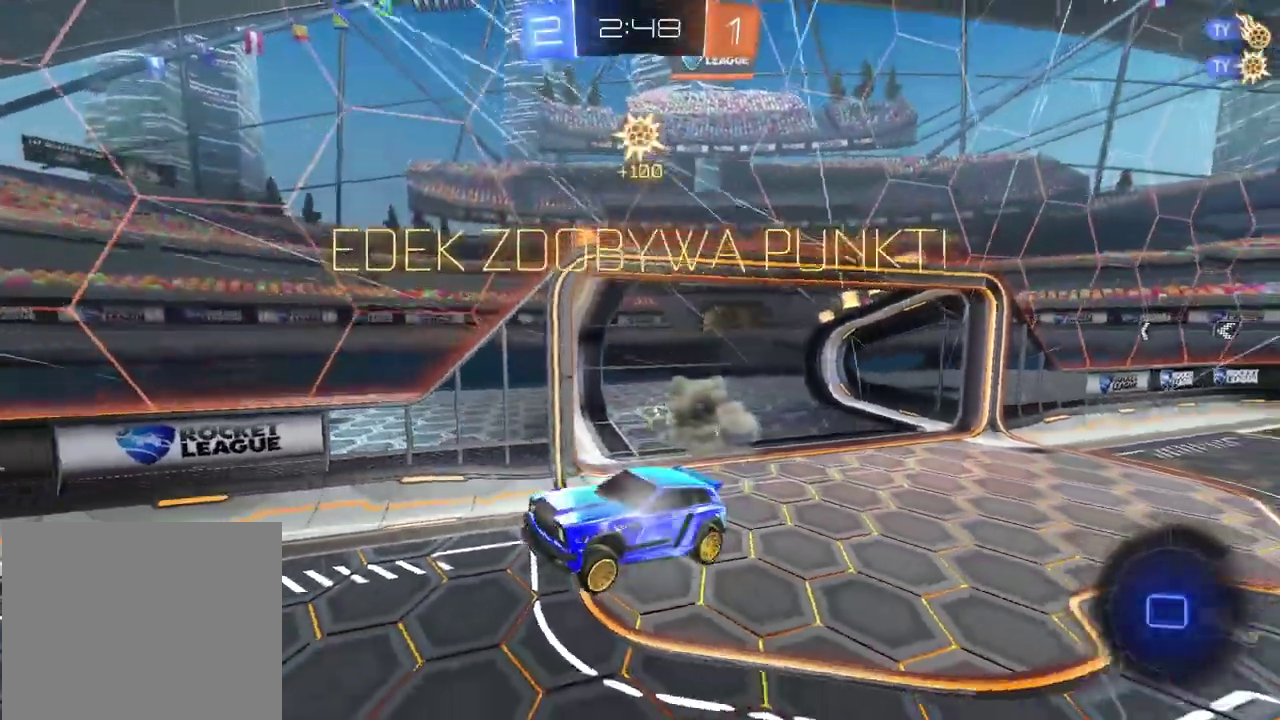
{"buttons": [], "left_stick": "center", "right_stick": "center", "events": [[167, "TRIANGLE", "down"], [250, "TRIANGLE", "up"]]}
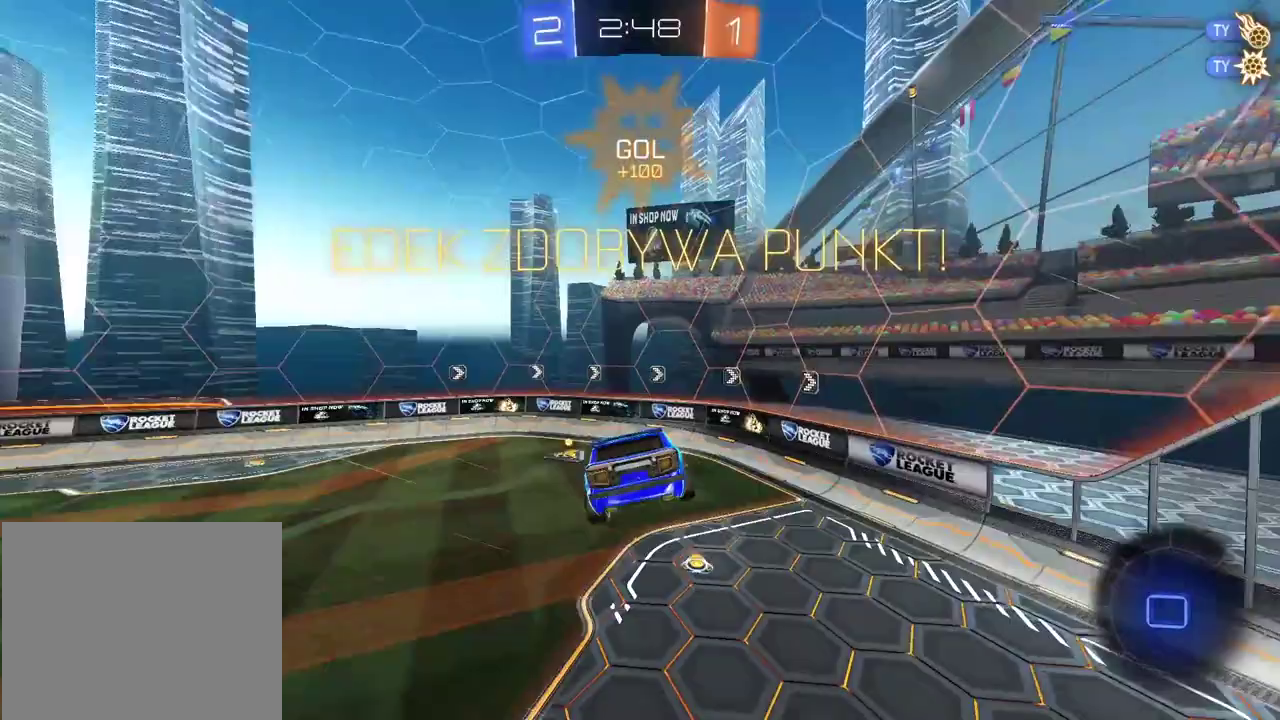
{"buttons": [], "left_stick": "center", "right_stick": "center", "events": [[117, "left_stick", "right"], [400, "left_stick", "center"]]}
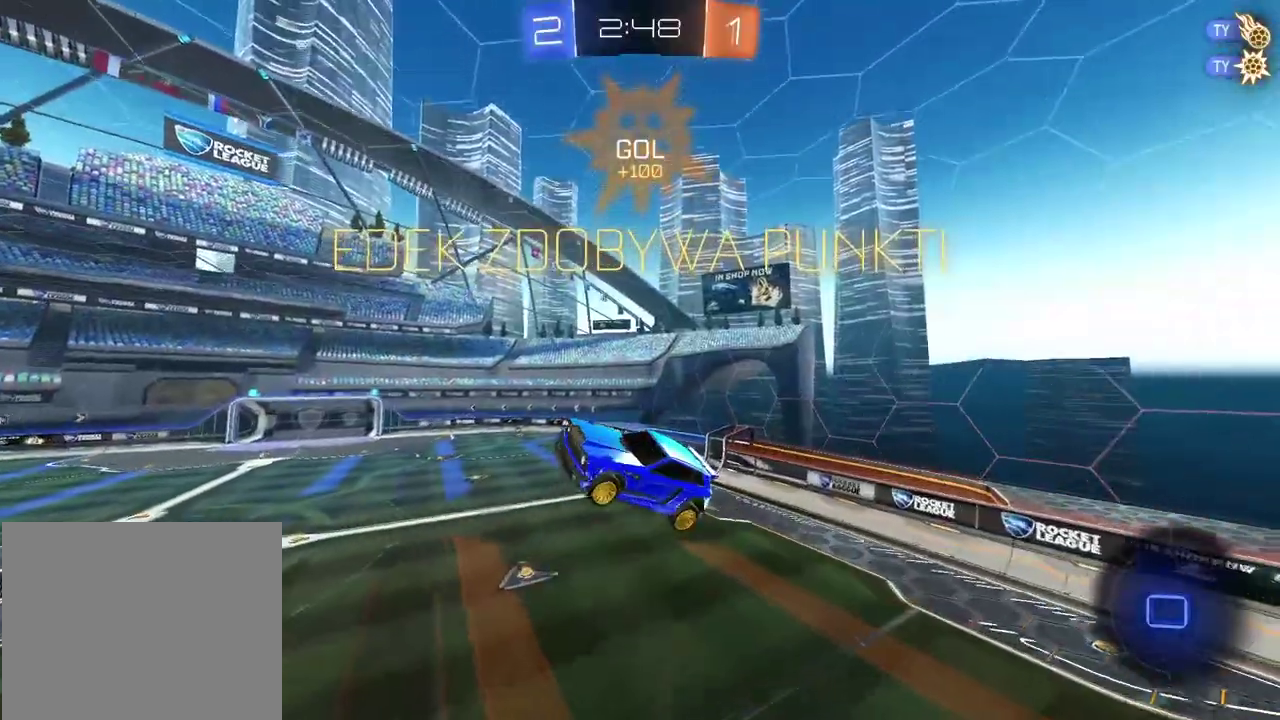
{"buttons": [], "left_stick": "center", "right_stick": "center", "events": []}
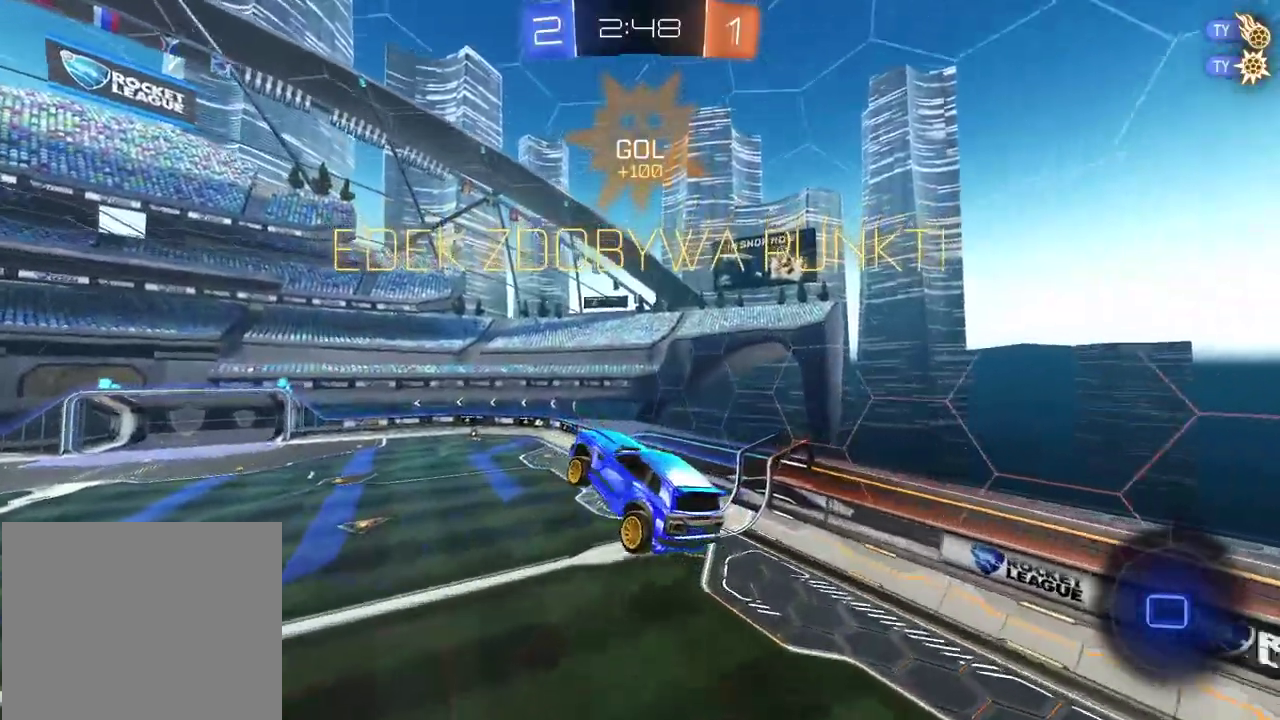
{"buttons": ["DPAD_DOWN"], "left_stick": "center", "right_stick": "center", "events": [[433, "DPAD_DOWN", "down"]]}
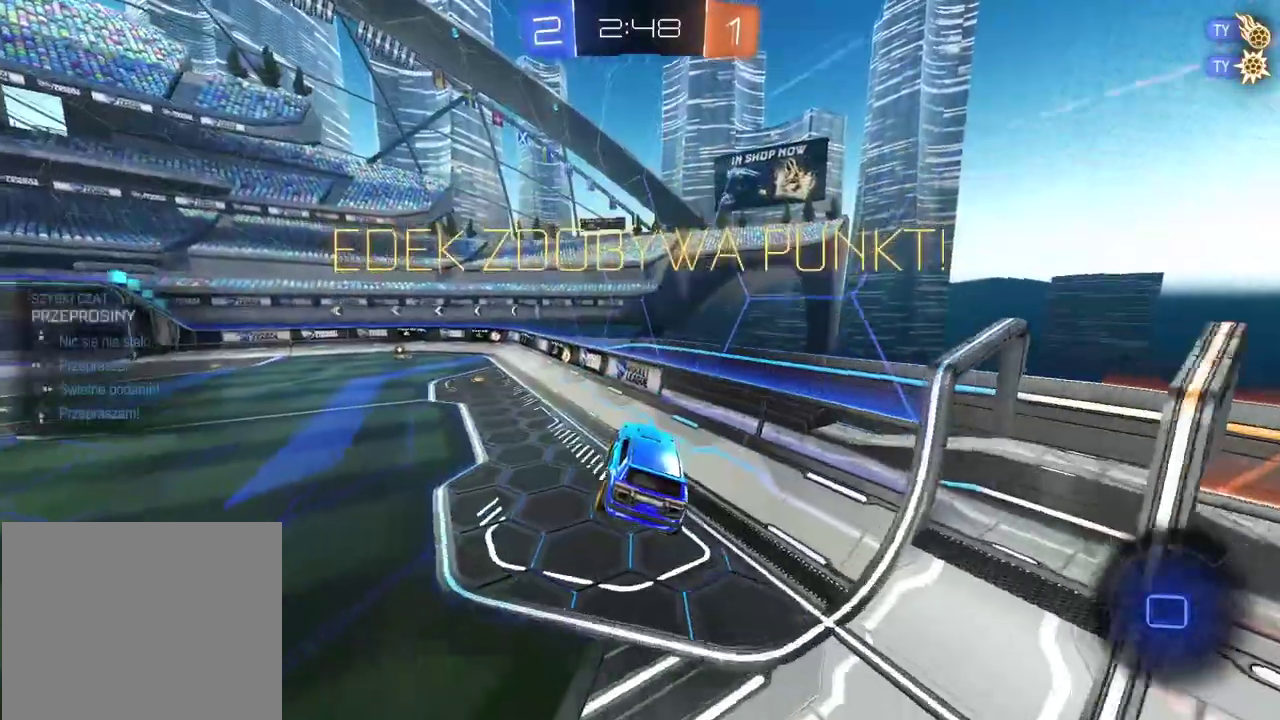
{"buttons": ["DPAD_DOWN"], "left_stick": "left", "right_stick": "center", "events": [[217, "left_stick", "left"]]}
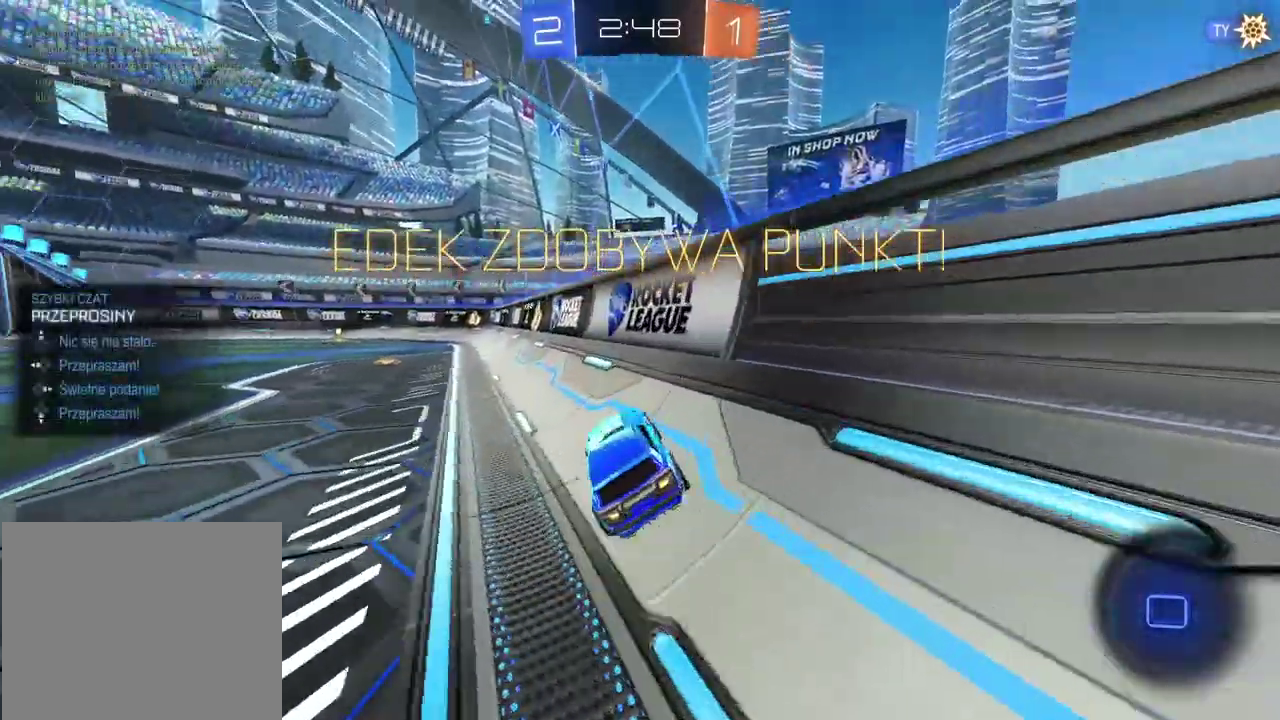
{"buttons": [], "left_stick": "center", "right_stick": "center", "events": [[167, "DPAD_DOWN", "up"], [333, "left_stick", "center"]]}
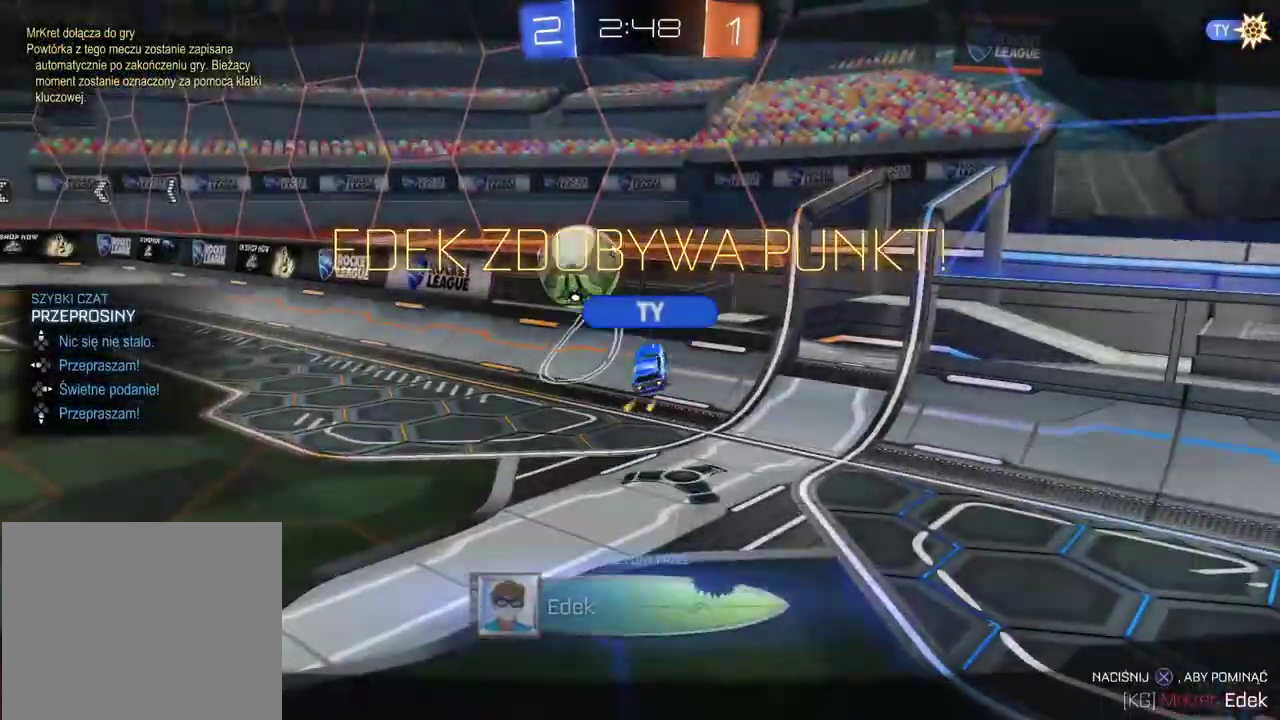
{"buttons": ["CROSS"], "left_stick": "center", "right_stick": "center", "events": [[33, "CROSS", "down"], [117, "CROSS", "up"], [200, "CROSS", "down"], [350, "CROSS", "up"], [400, "CROSS", "down"]]}
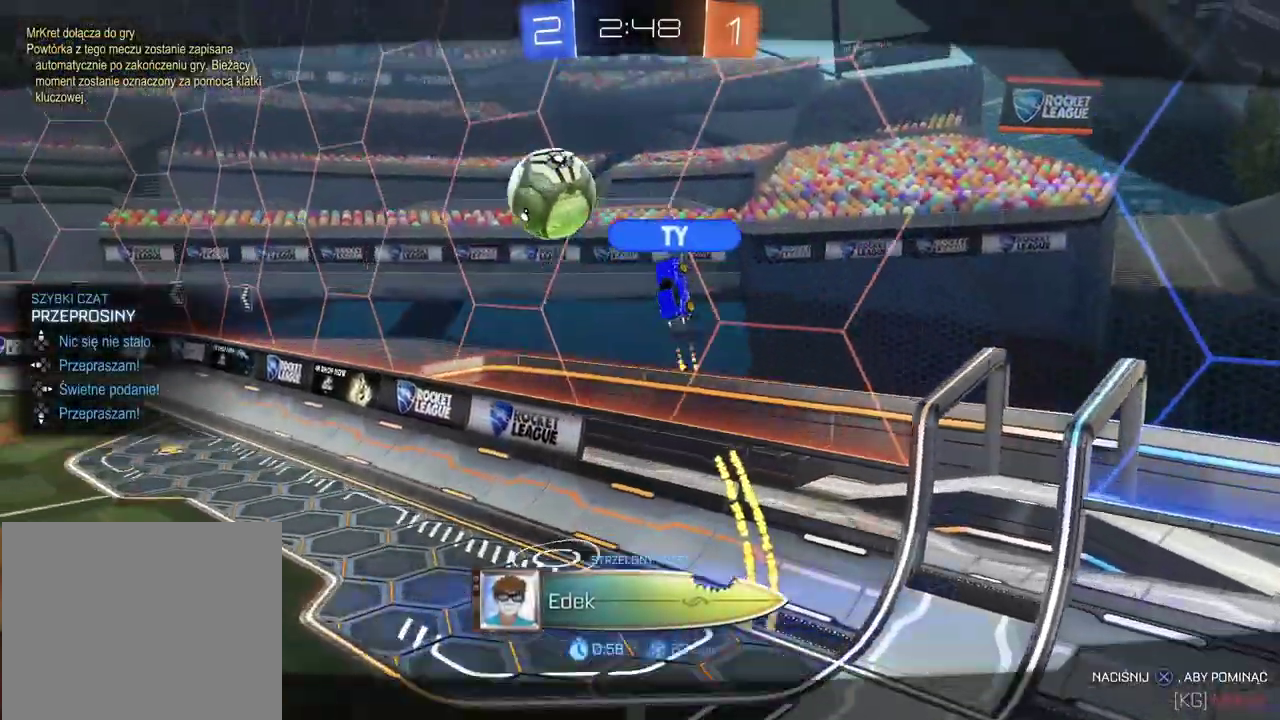
{"buttons": [], "left_stick": "center", "right_stick": "center", "events": [[33, "CROSS", "up"], [100, "CROSS", "down"], [200, "CROSS", "up"]]}
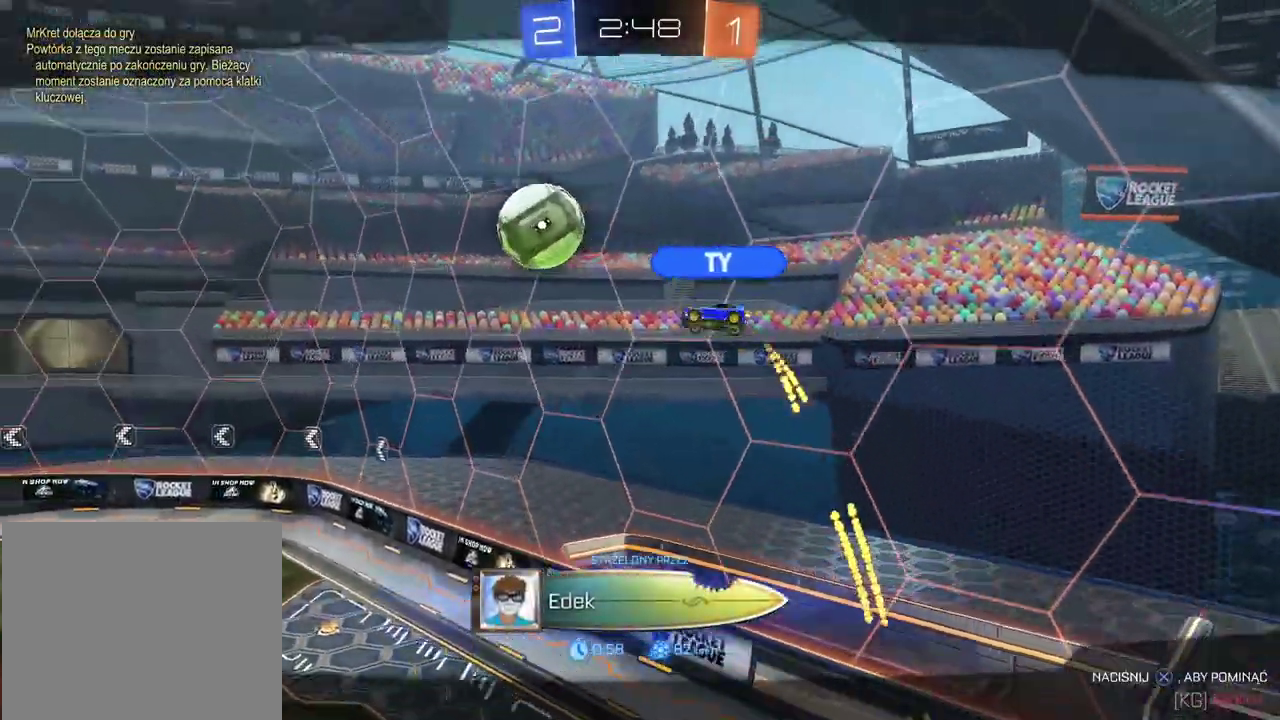
{"buttons": [], "left_stick": "center", "right_stick": "center", "events": []}
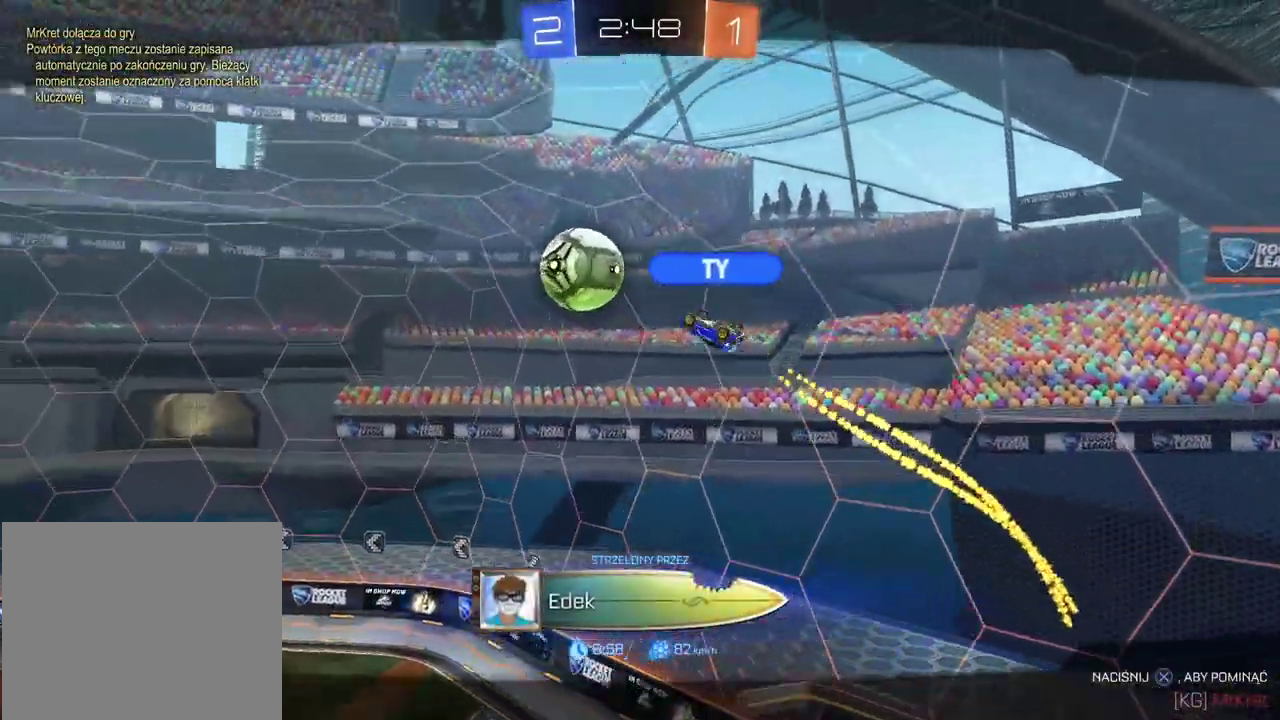
{"buttons": [], "left_stick": "center", "right_stick": "center", "events": []}
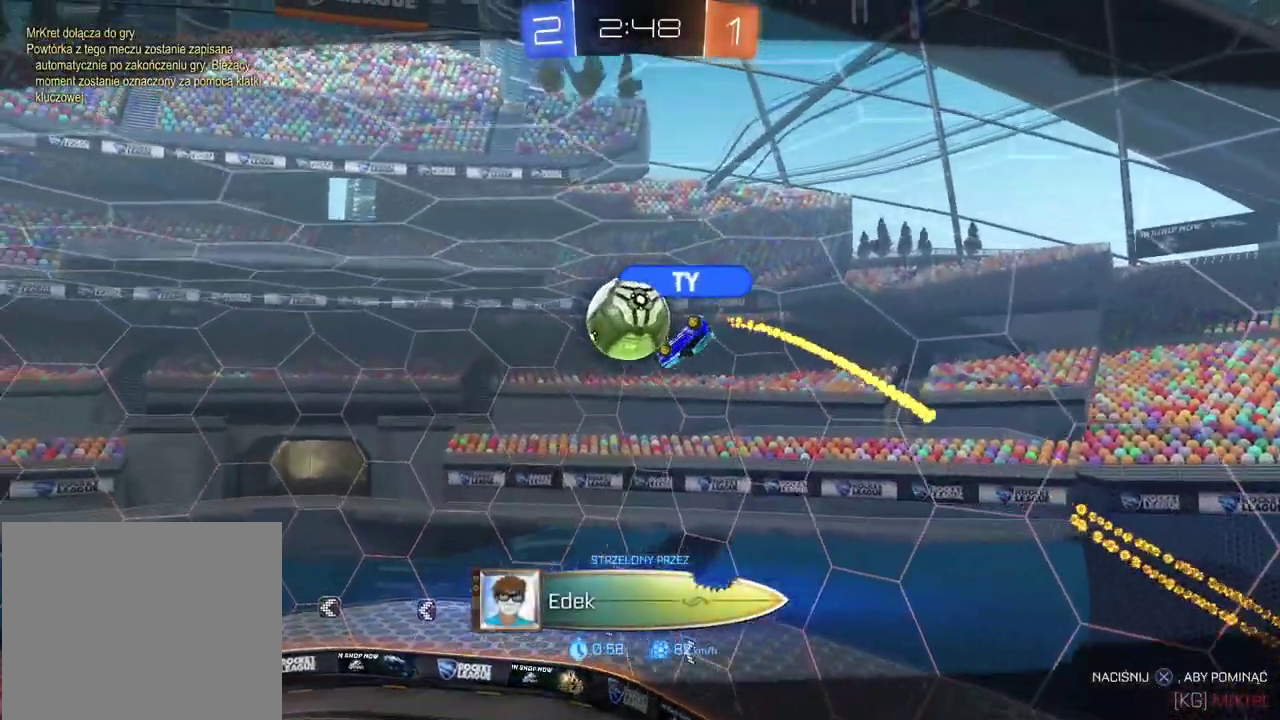
{"buttons": ["CROSS"], "left_stick": "center", "right_stick": "center", "events": [[400, "CROSS", "down"]]}
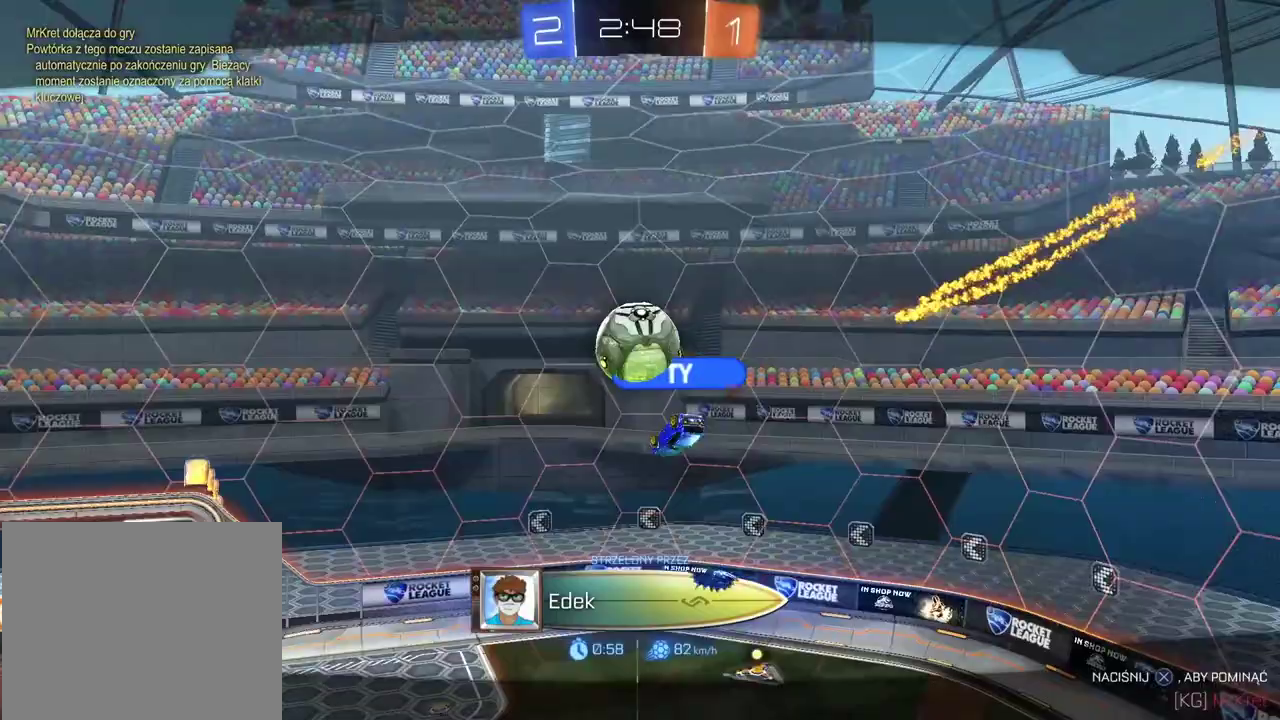
{"buttons": [], "left_stick": "center", "right_stick": "center", "events": [[467, "CROSS", "up"]]}
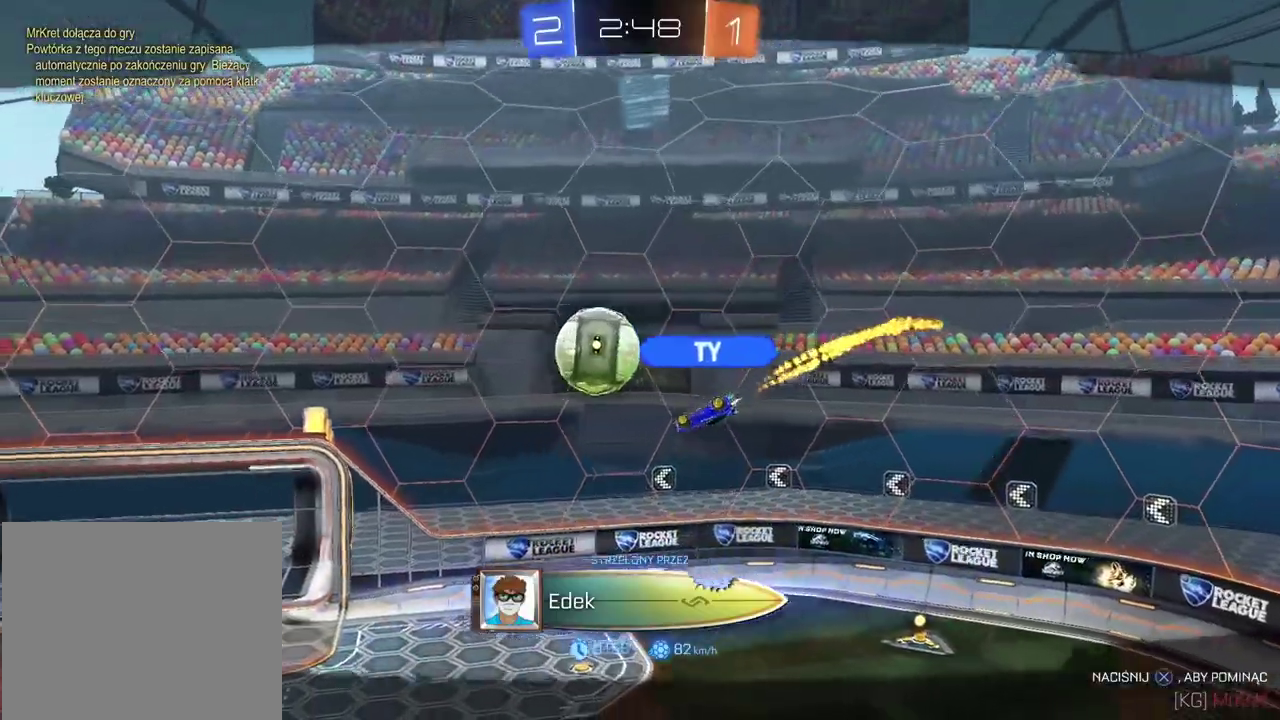
{"buttons": ["CROSS"], "left_stick": "center", "right_stick": "center", "events": [[83, "CROSS", "down"]]}
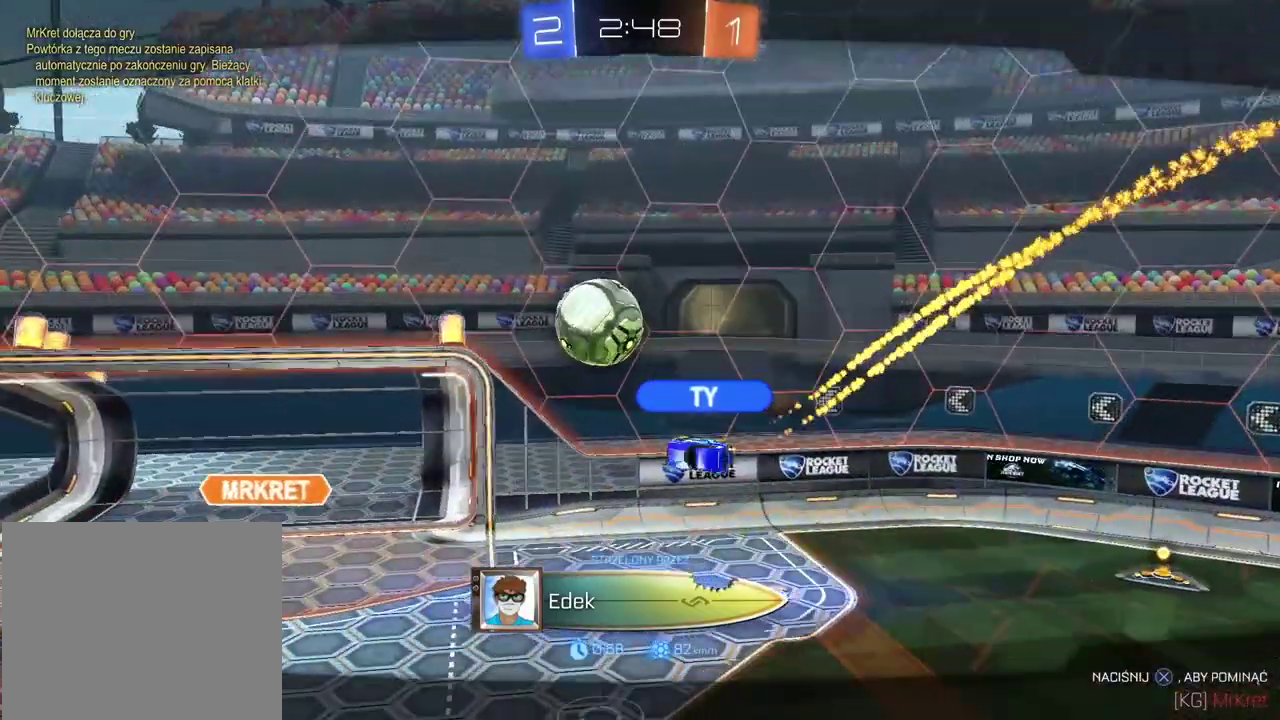
{"buttons": [], "left_stick": "center", "right_stick": "center", "events": [[367, "CROSS", "up"]]}
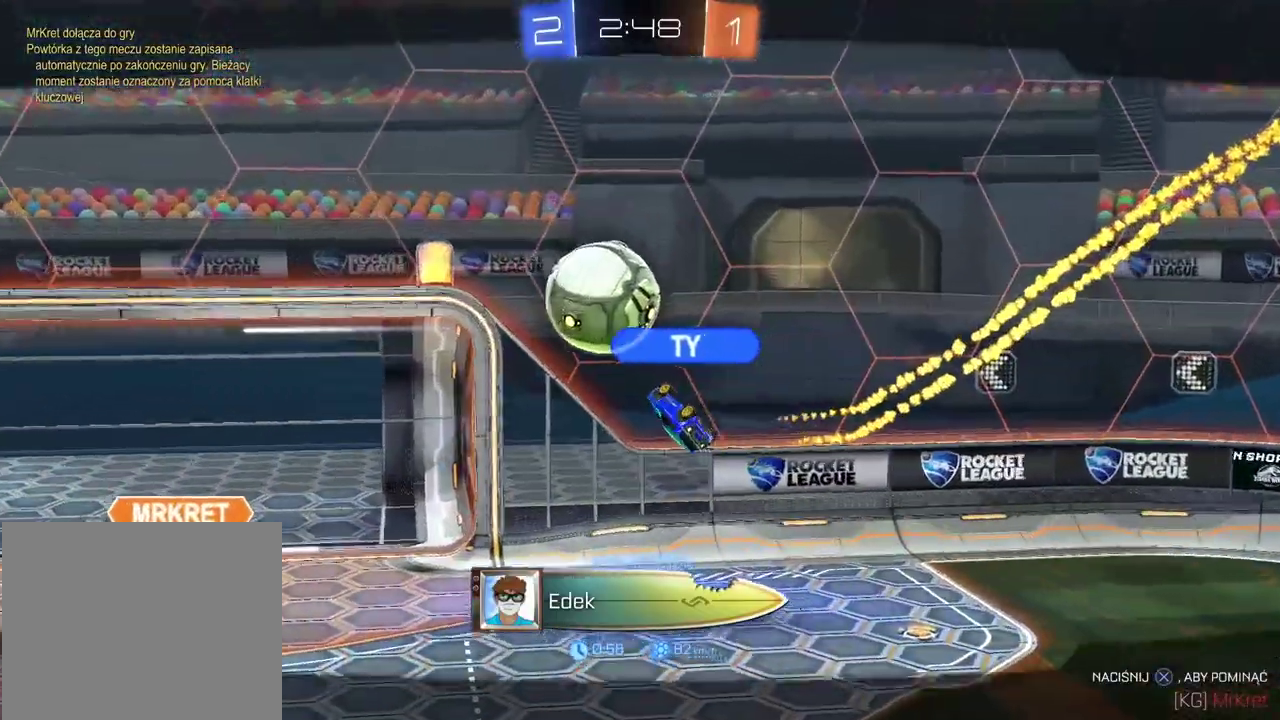
{"buttons": [], "left_stick": "center", "right_stick": "center", "events": []}
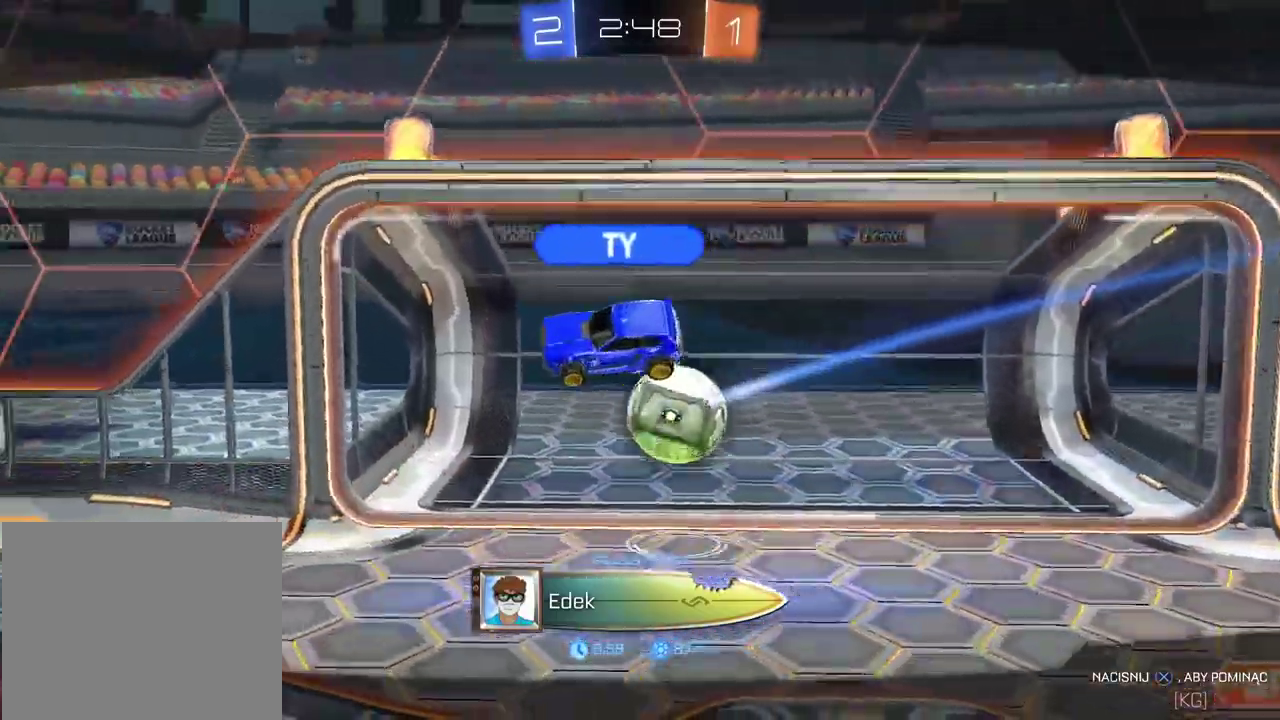
{"buttons": [], "left_stick": "center", "right_stick": "center", "events": []}
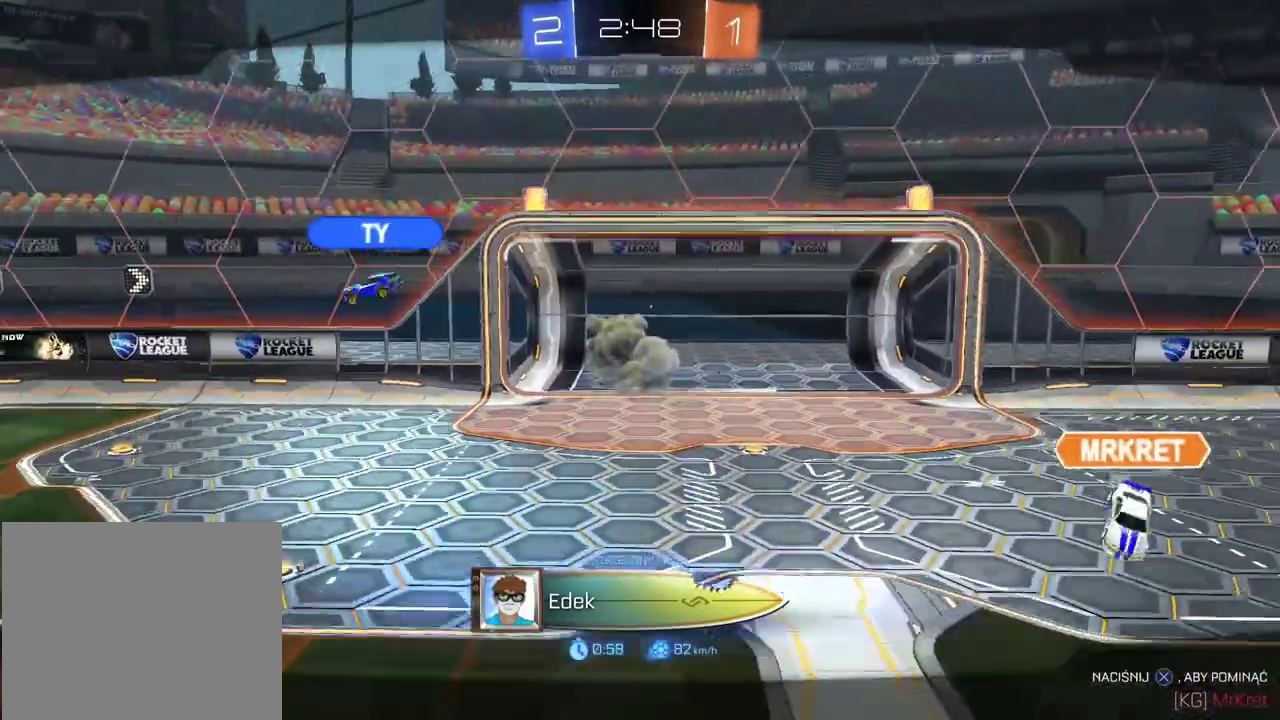
{"buttons": [], "left_stick": "center", "right_stick": "center", "events": []}
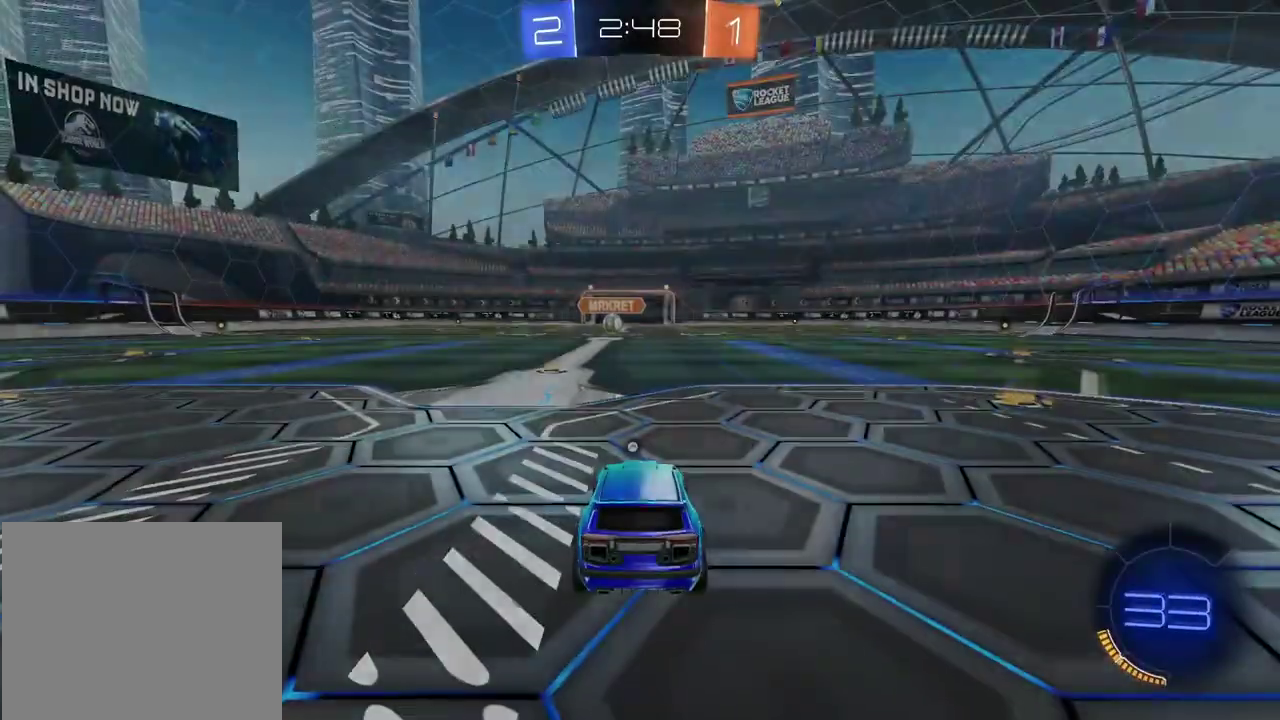
{"buttons": [], "left_stick": "center", "right_stick": "center", "events": []}
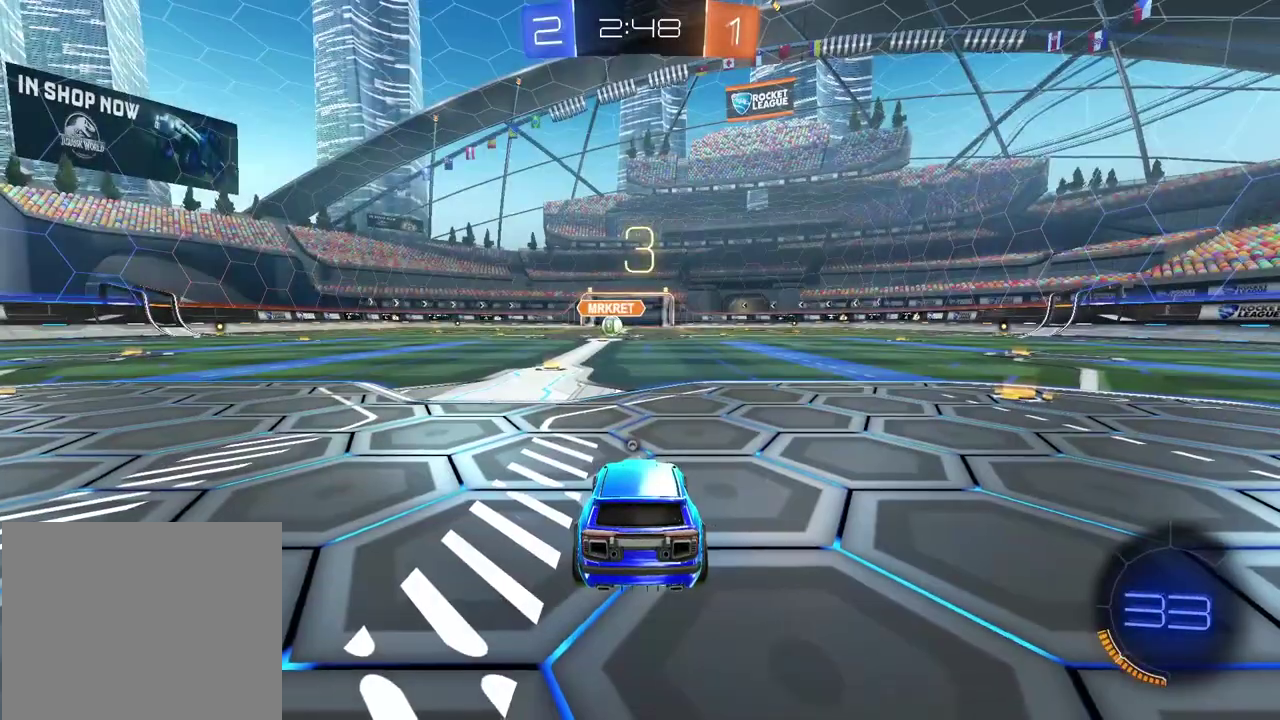
{"buttons": ["R2"], "left_stick": "center", "right_stick": "center", "events": [[450, "R2", "down"]]}
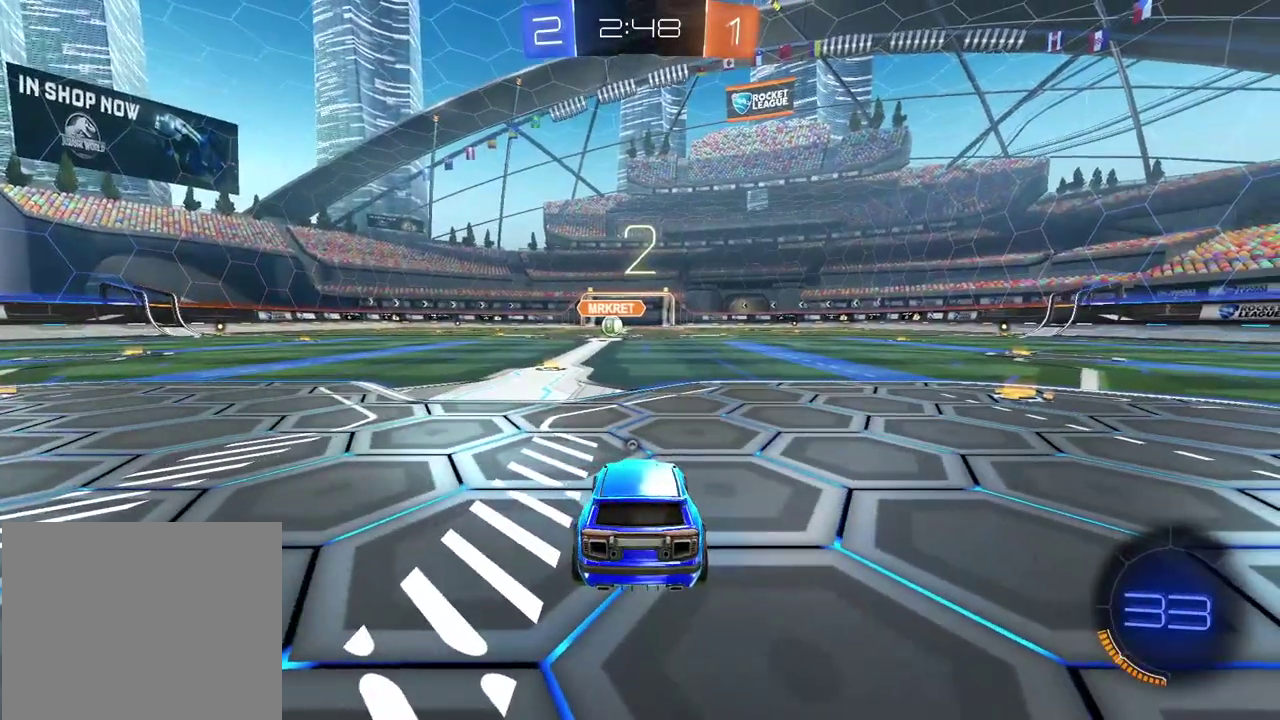
{"buttons": ["R2"], "left_stick": "center", "right_stick": "up-right", "events": [[67, "TRIANGLE", "down"], [167, "TRIANGLE", "up"], [450, "right_stick", "up-right"]]}
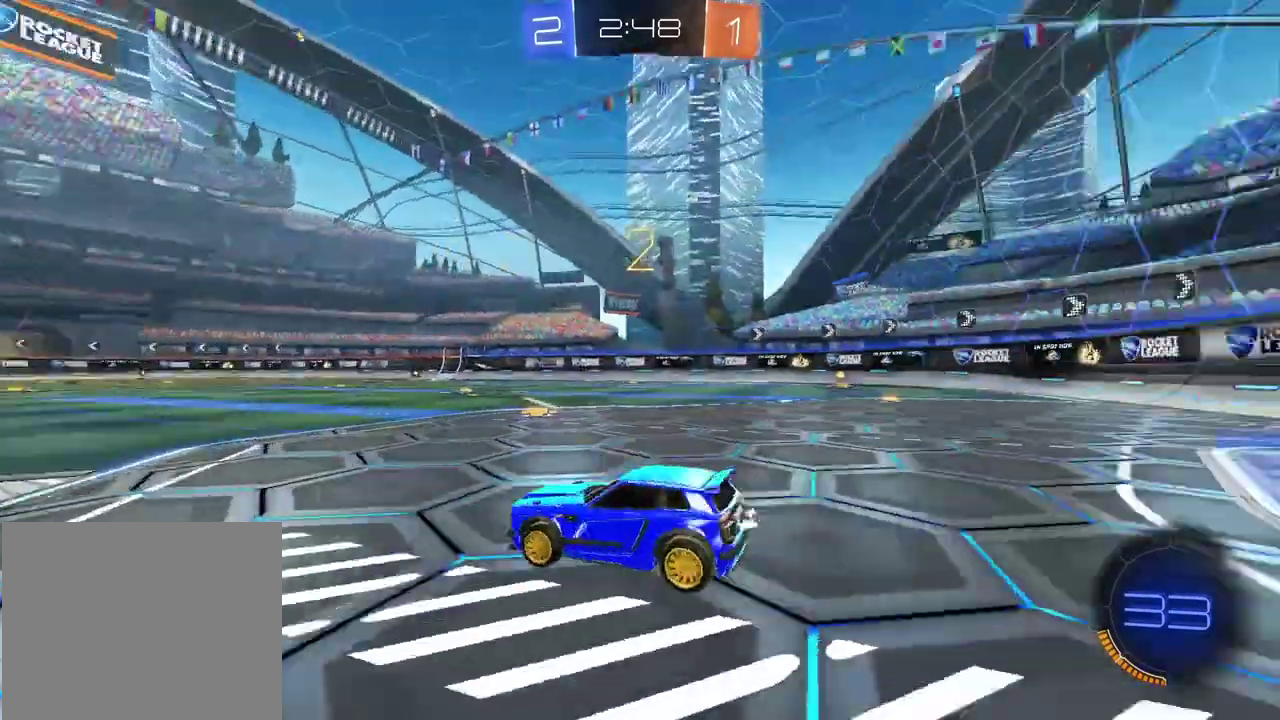
{"buttons": ["R2"], "left_stick": "center", "right_stick": "center", "events": [[167, "right_stick", "right"], [417, "right_stick", "up-right"], [467, "right_stick", "center"]]}
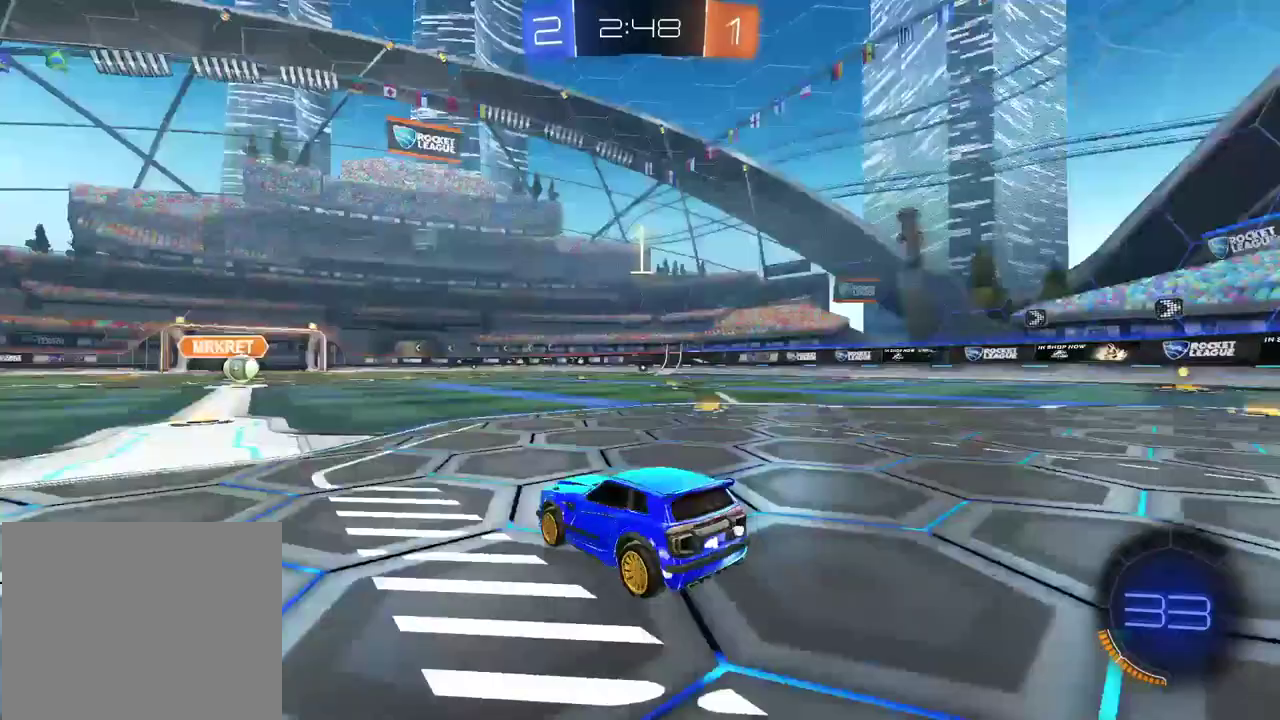
{"buttons": ["CROSS", "CIRCLE", "R2"], "left_stick": "up", "right_stick": "center", "events": [[267, "CIRCLE", "down"], [267, "left_stick", "right"], [317, "left_stick", "center"], [400, "left_stick", "up"], [467, "CROSS", "down"]]}
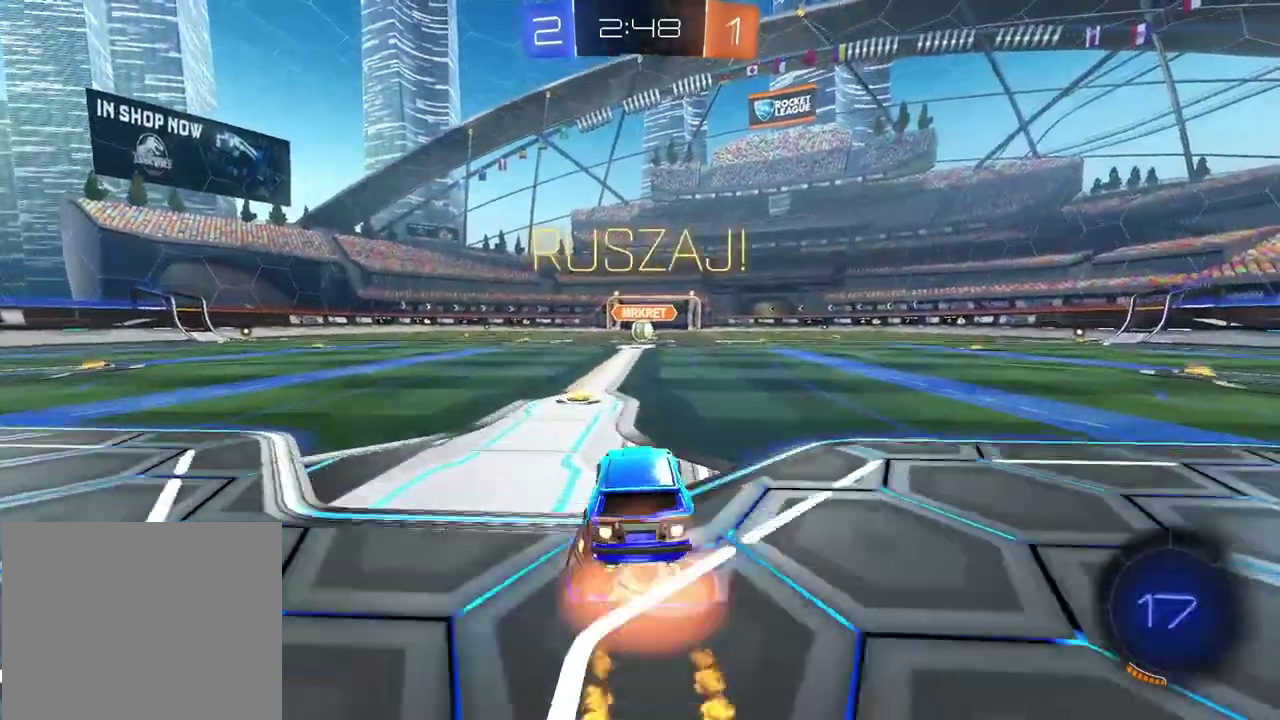
{"buttons": [], "left_stick": "center", "right_stick": "center", "events": [[33, "CROSS", "up"], [117, "CROSS", "down"], [217, "CROSS", "up"], [233, "CIRCLE", "up"], [283, "R2", "up"], [283, "left_stick", "center"]]}
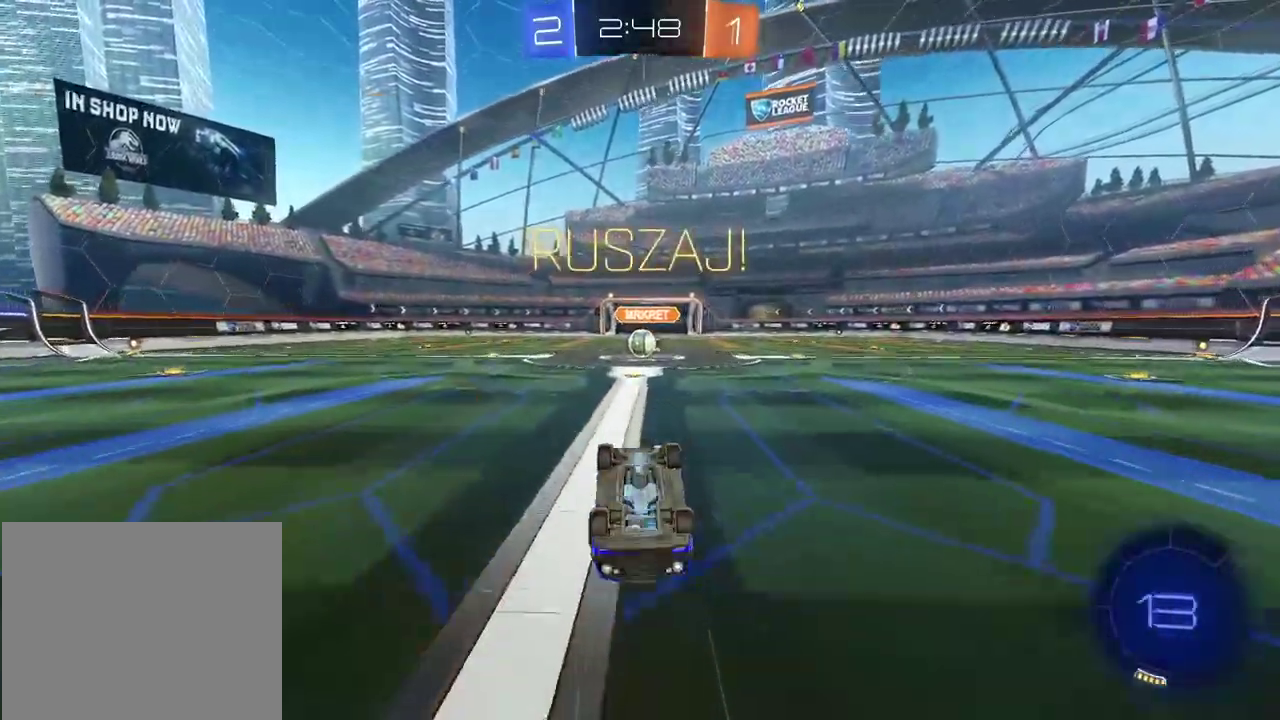
{"buttons": ["R2"], "left_stick": "center", "right_stick": "center", "events": [[317, "R2", "down"]]}
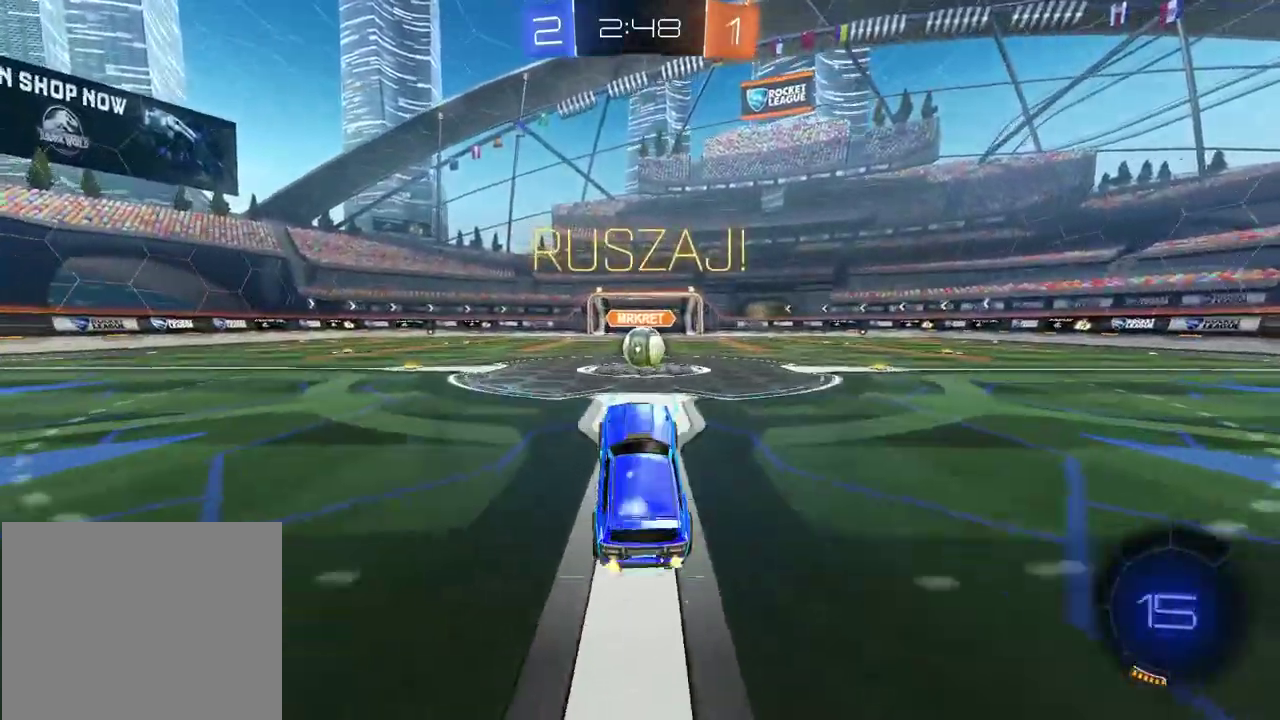
{"buttons": ["CROSS", "L2", "R2"], "left_stick": "up-right", "right_stick": "center", "events": [[417, "CROSS", "down"], [467, "left_stick", "up-right"], [483, "L2", "down"]]}